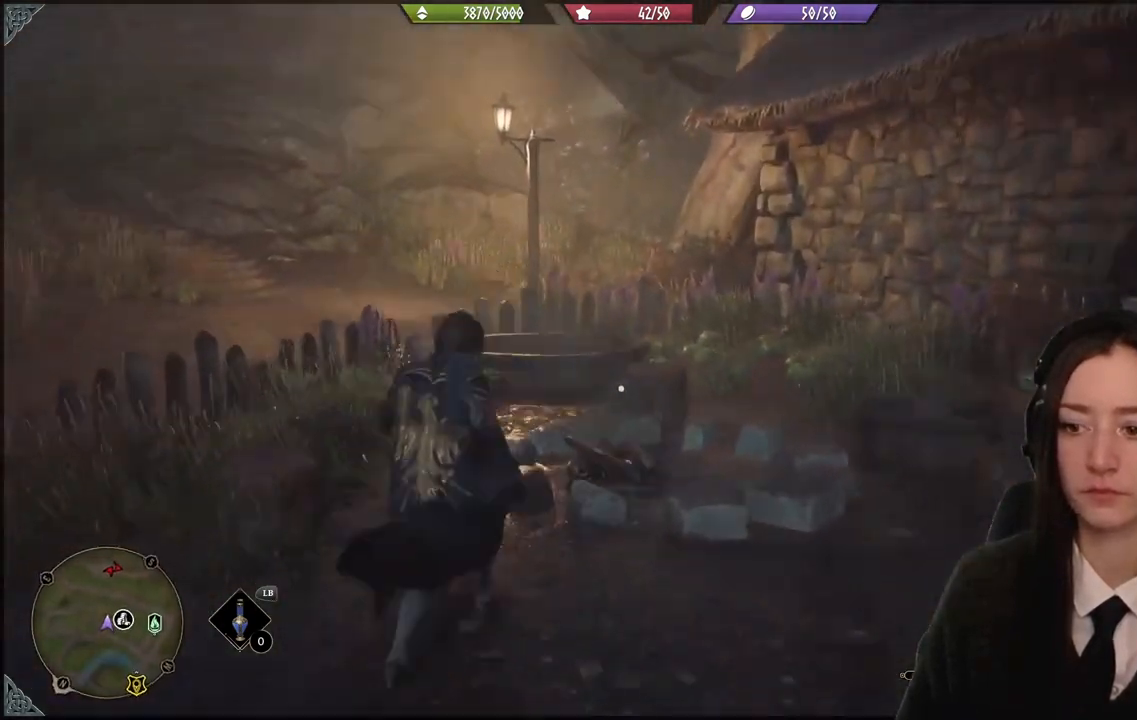
Gameplay with a controller (Xbox layout); each line is a JSON object with the inputs held at the frame after it. "events" lists button and stick changes between this image and that frame as [ms after this image, input, new state], when the widget could be followed in between.
{"buttons": [], "left_stick": "center", "right_stick": "down-left", "events": [[400, "left_stick", "center"]]}
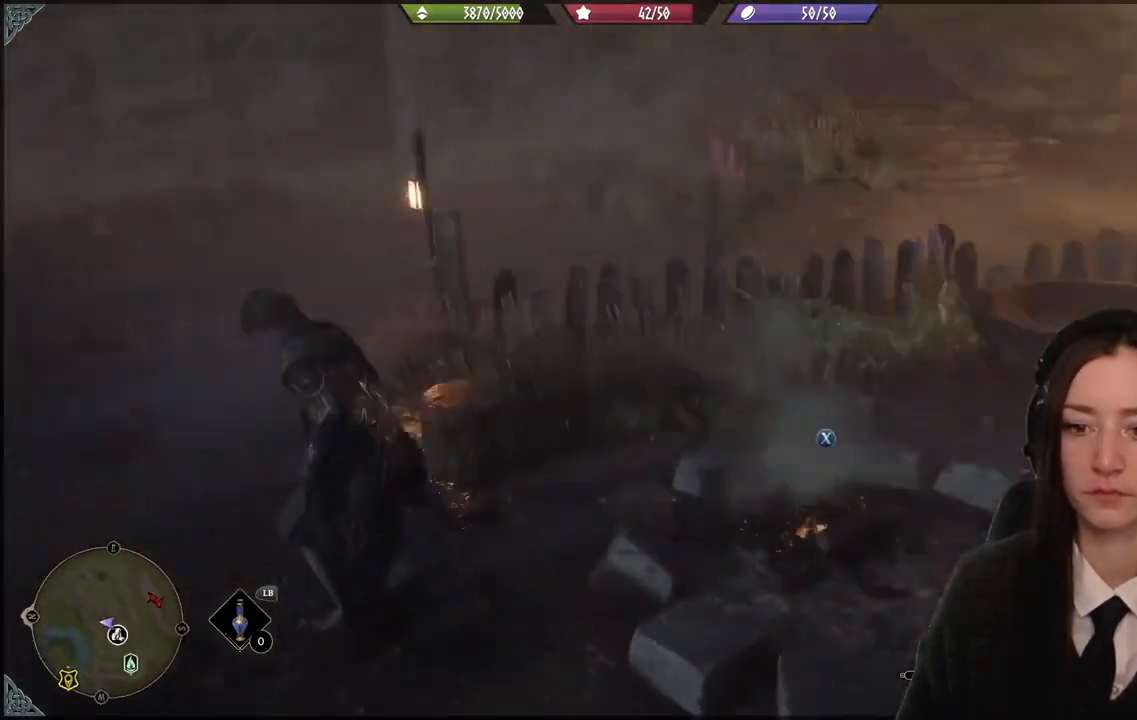
{"buttons": [], "left_stick": "up-left", "right_stick": "center", "events": [[33, "right_stick", "center"], [400, "left_stick", "up-left"]]}
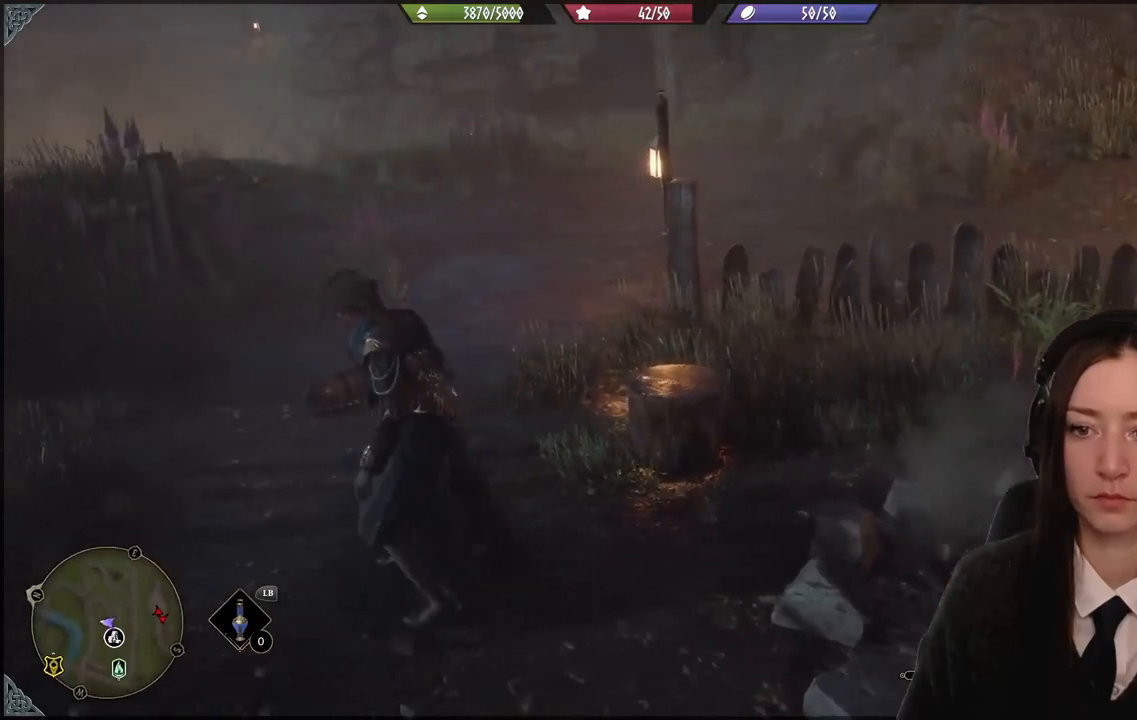
{"buttons": [], "left_stick": "center", "right_stick": "center", "events": [[33, "right_stick", "down-right"], [200, "right_stick", "center"], [300, "left_stick", "center"]]}
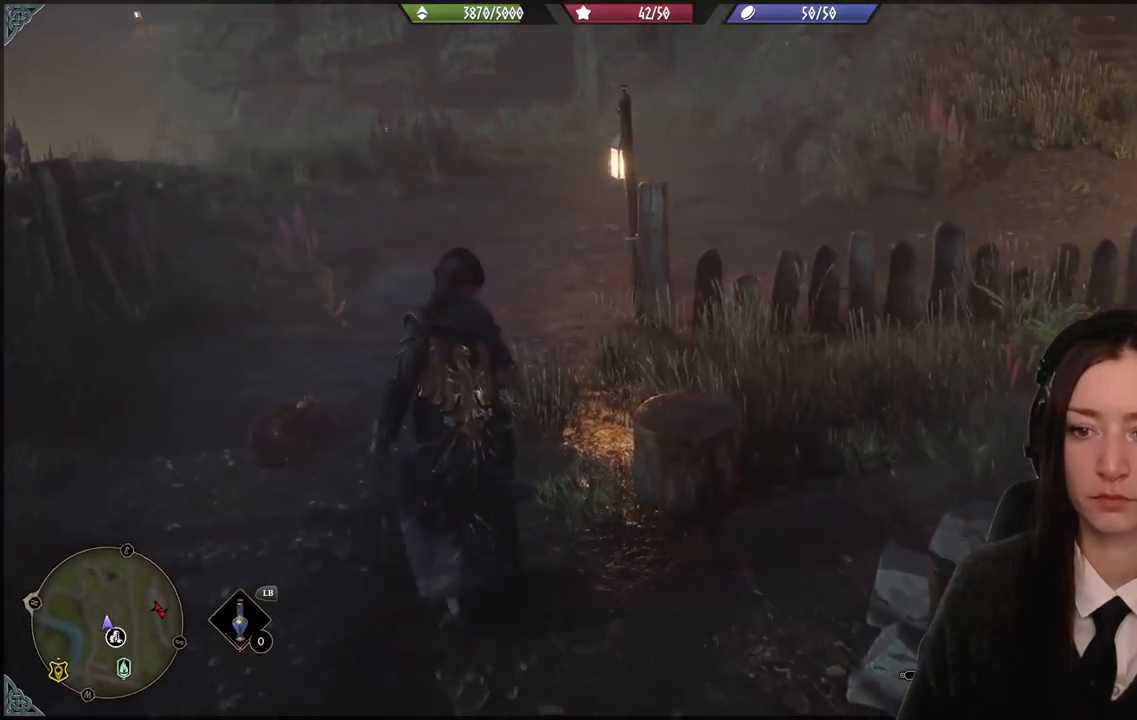
{"buttons": [], "left_stick": "right", "right_stick": "right", "events": [[100, "left_stick", "down-right"], [166, "right_stick", "right"], [333, "left_stick", "right"]]}
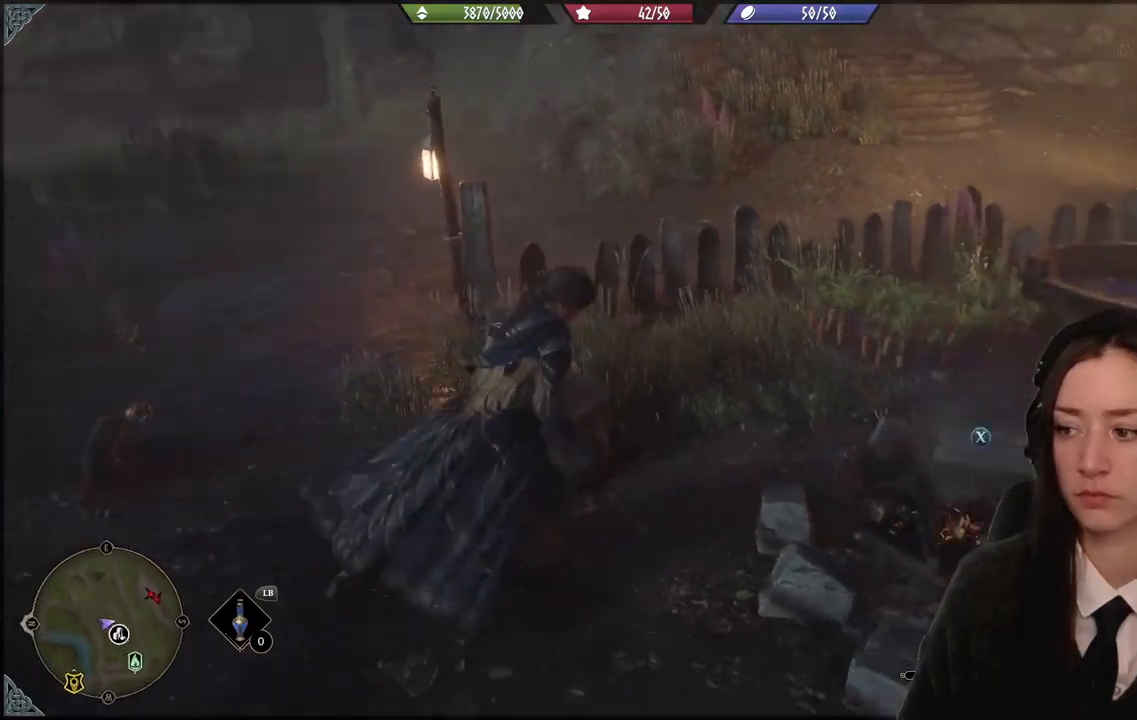
{"buttons": [], "left_stick": "center", "right_stick": "center", "events": [[134, "left_stick", "center"], [167, "right_stick", "center"]]}
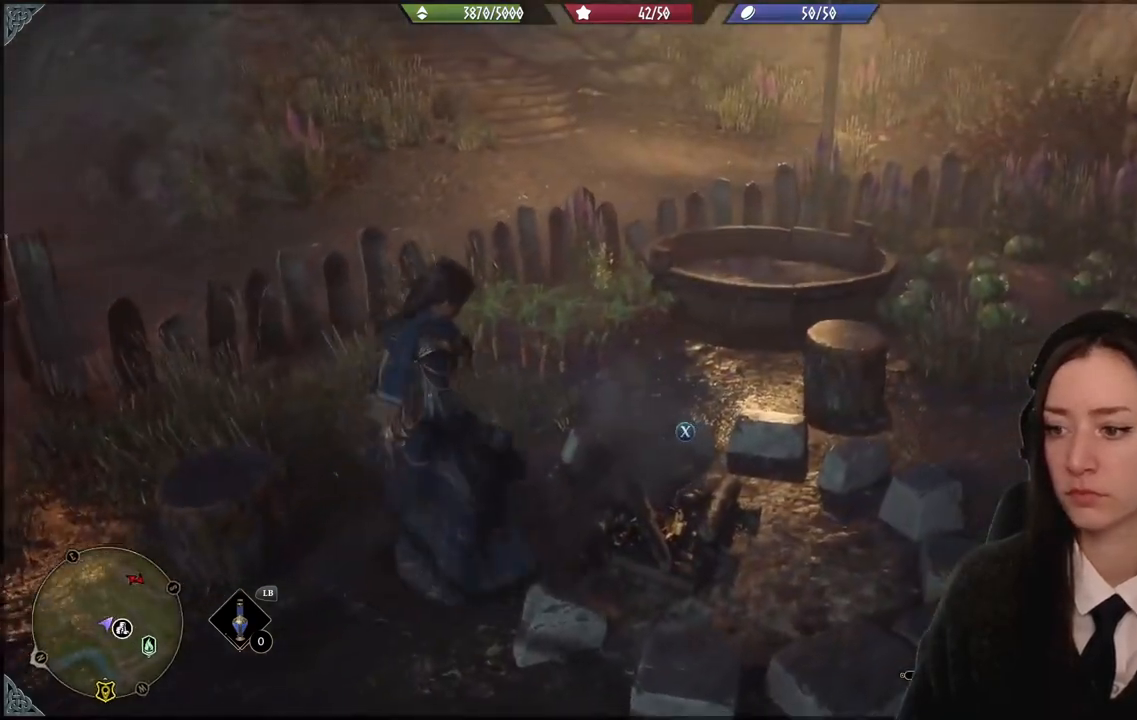
{"buttons": [], "left_stick": "up", "right_stick": "right", "events": [[66, "X", "down"], [100, "left_stick", "up-right"], [166, "X", "up"], [267, "left_stick", "up"], [367, "right_stick", "right"]]}
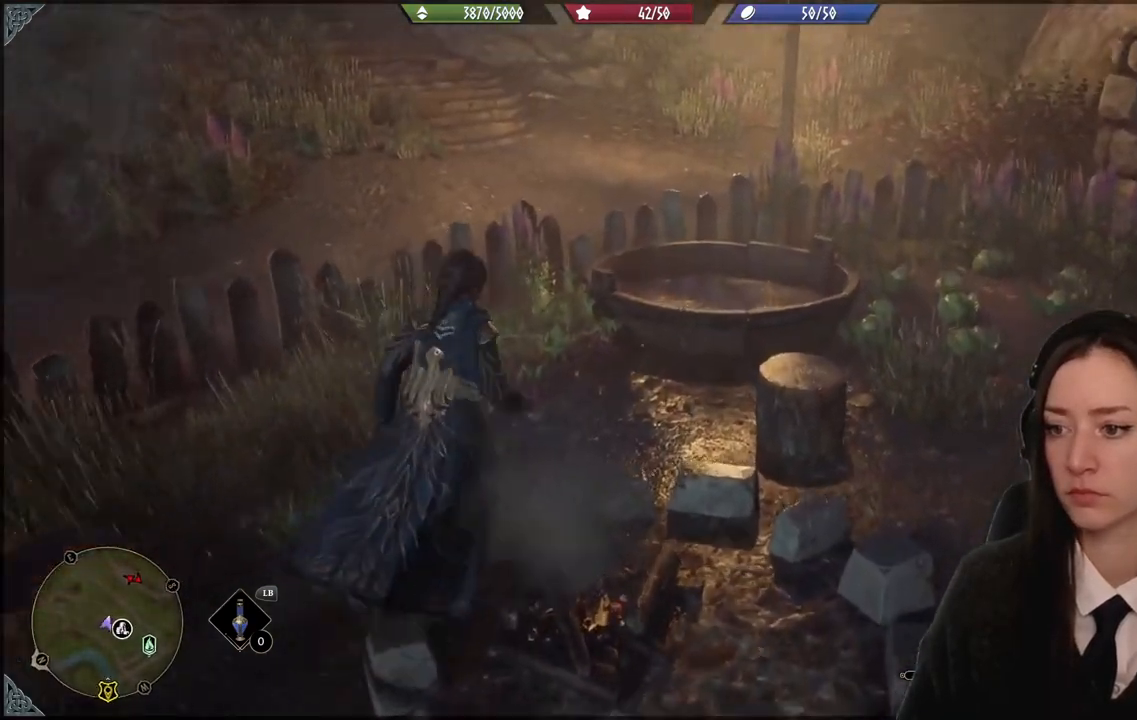
{"buttons": [], "left_stick": "up-right", "right_stick": "right", "events": [[234, "left_stick", "up-right"]]}
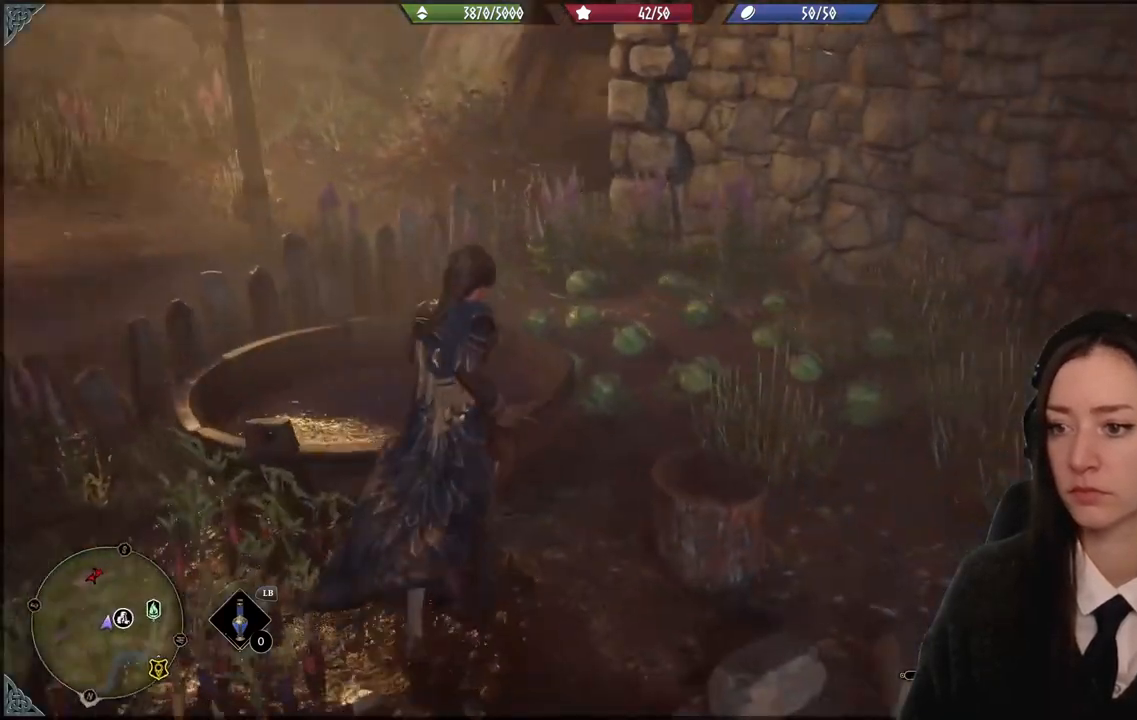
{"buttons": [], "left_stick": "up-left", "right_stick": "center", "events": [[200, "right_stick", "center"], [500, "left_stick", "up-left"]]}
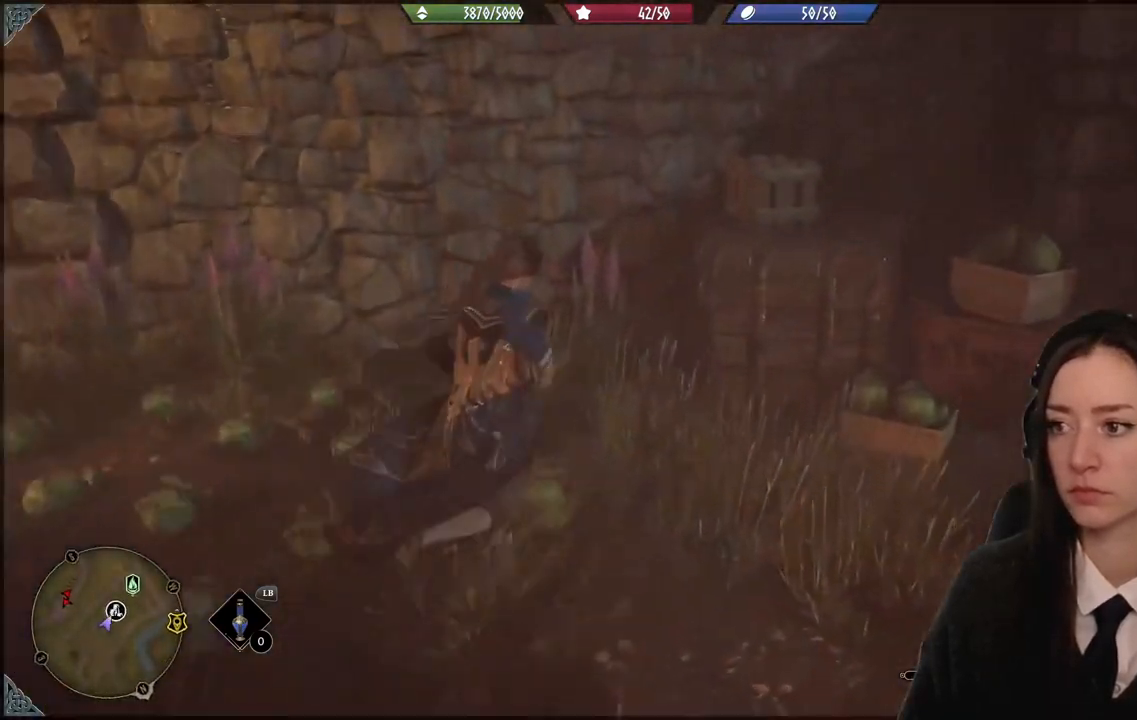
{"buttons": [], "left_stick": "left", "right_stick": "left", "events": [[33, "right_stick", "left"], [100, "left_stick", "left"]]}
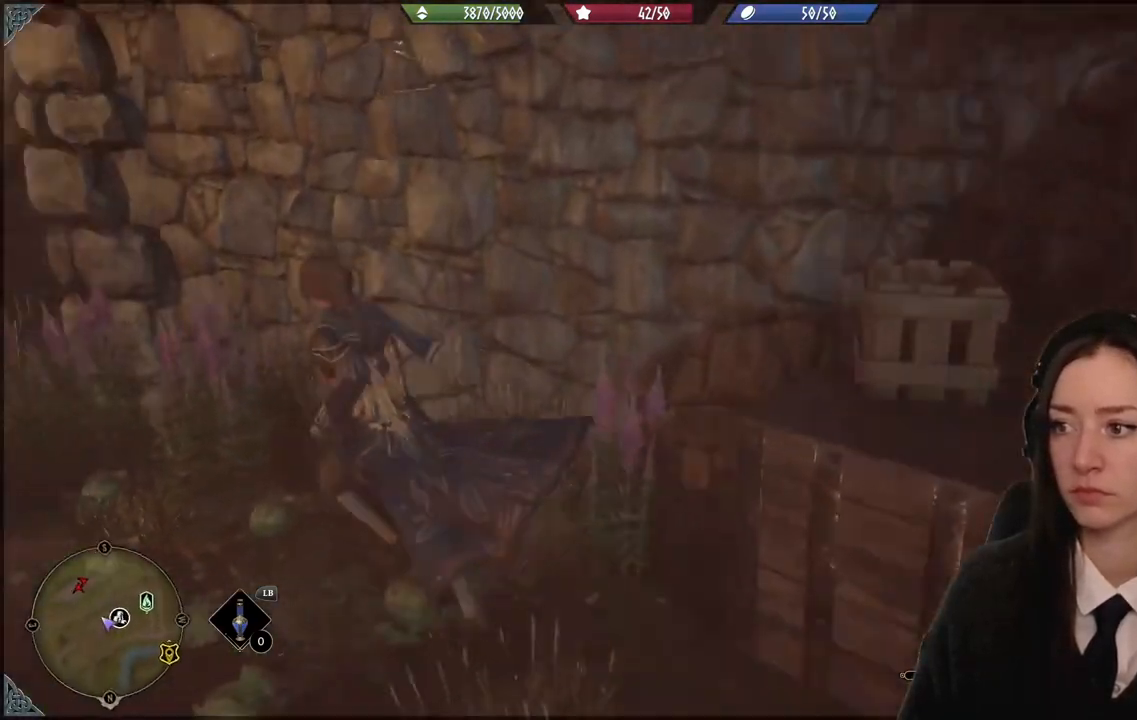
{"buttons": ["A"], "left_stick": "up-left", "right_stick": "center", "events": [[166, "left_stick", "up-left"], [166, "right_stick", "center"], [500, "A", "down"]]}
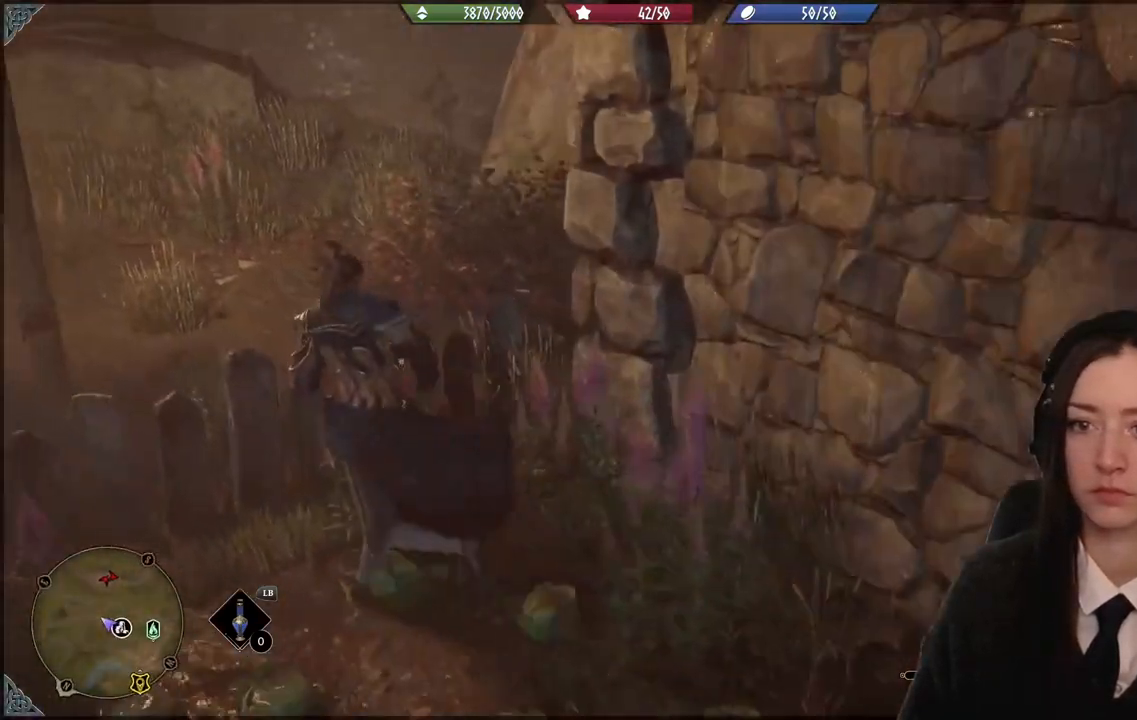
{"buttons": [], "left_stick": "left", "right_stick": "right", "events": [[100, "A", "up"], [134, "left_stick", "up"], [267, "left_stick", "up-left"], [300, "right_stick", "right"], [467, "left_stick", "left"]]}
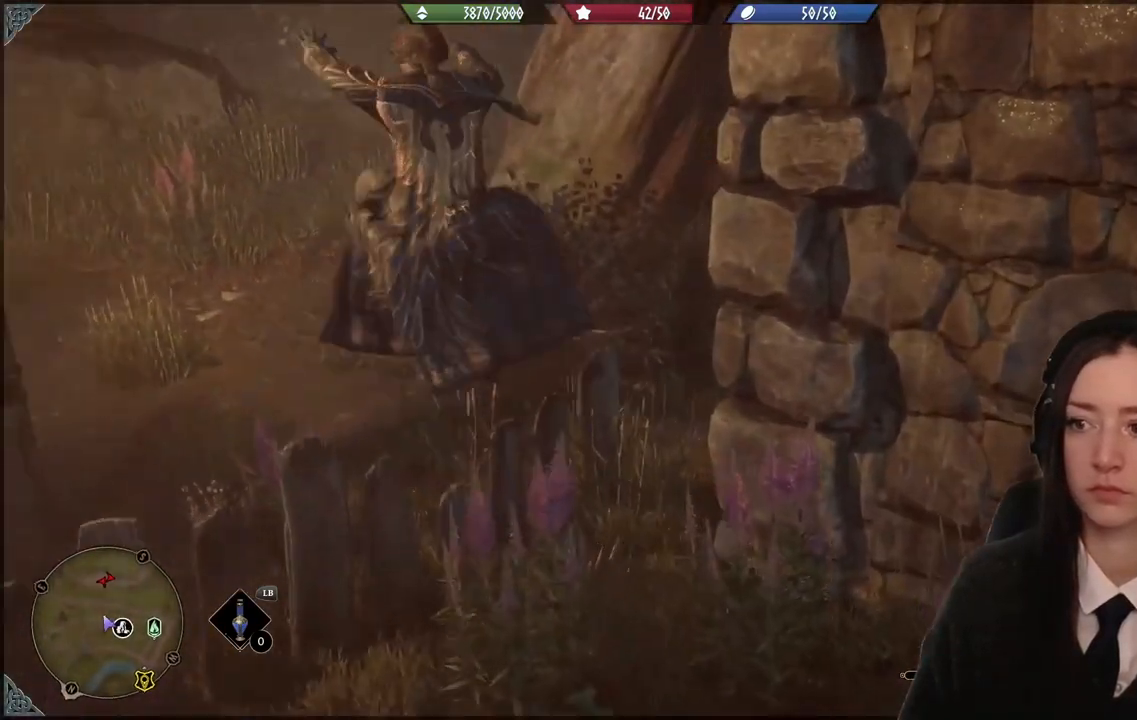
{"buttons": [], "left_stick": "down-left", "right_stick": "right", "events": [[467, "left_stick", "down-left"]]}
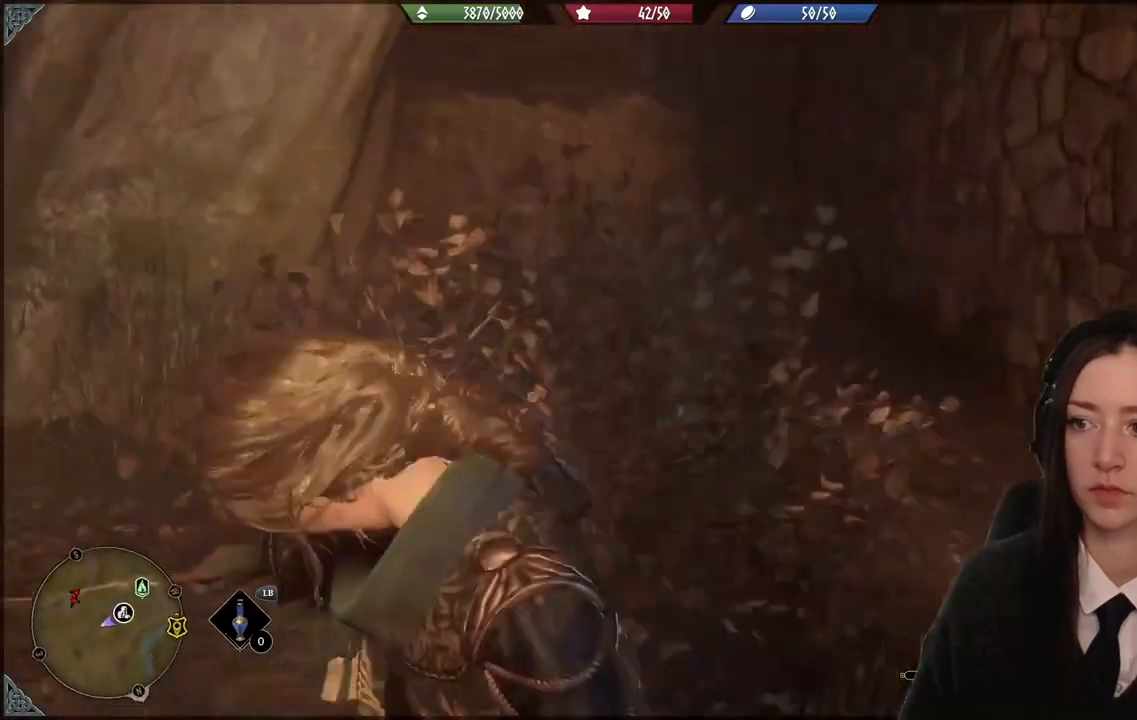
{"buttons": [], "left_stick": "right", "right_stick": "center", "events": [[134, "left_stick", "down"], [267, "left_stick", "down-right"], [367, "left_stick", "right"], [367, "right_stick", "center"]]}
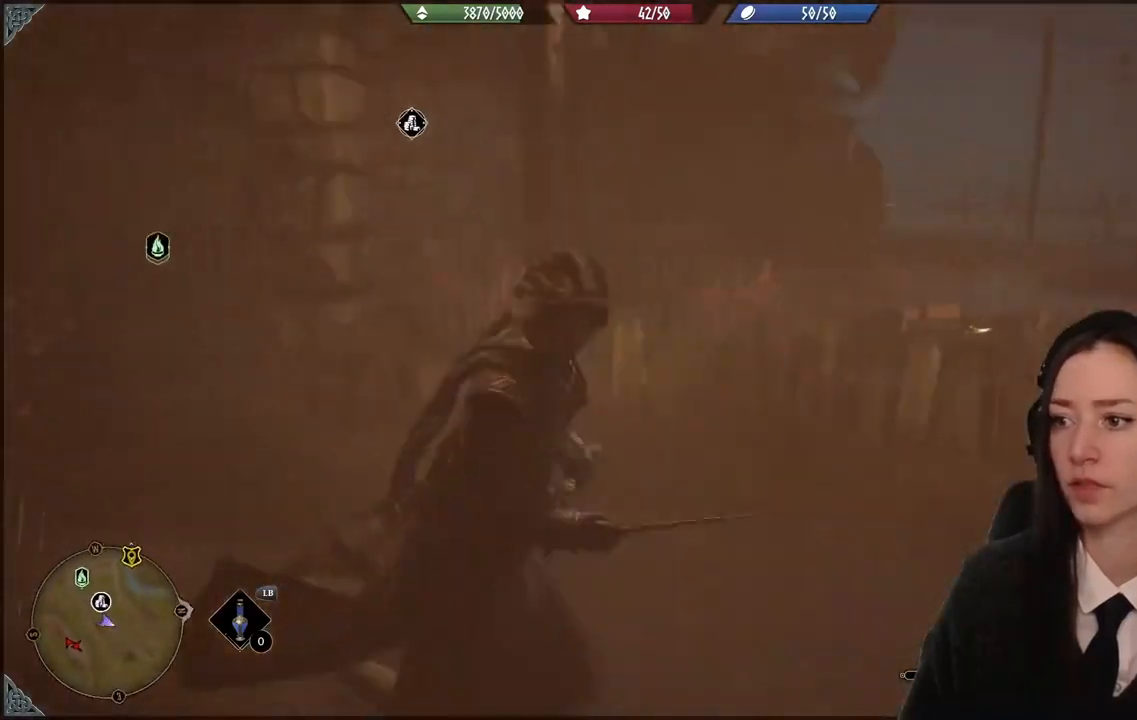
{"buttons": [], "left_stick": "right", "right_stick": "center", "events": [[233, "right_stick", "down-left"], [467, "right_stick", "center"]]}
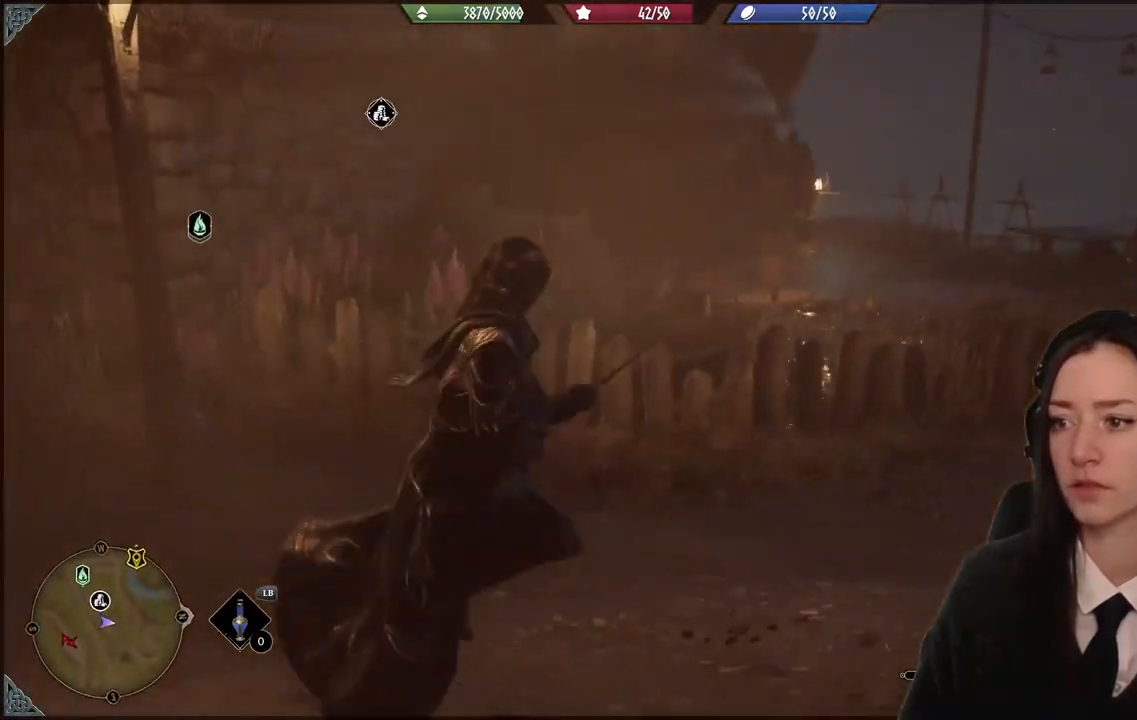
{"buttons": [], "left_stick": "right", "right_stick": "up-left", "events": [[267, "right_stick", "left"], [467, "right_stick", "up-left"]]}
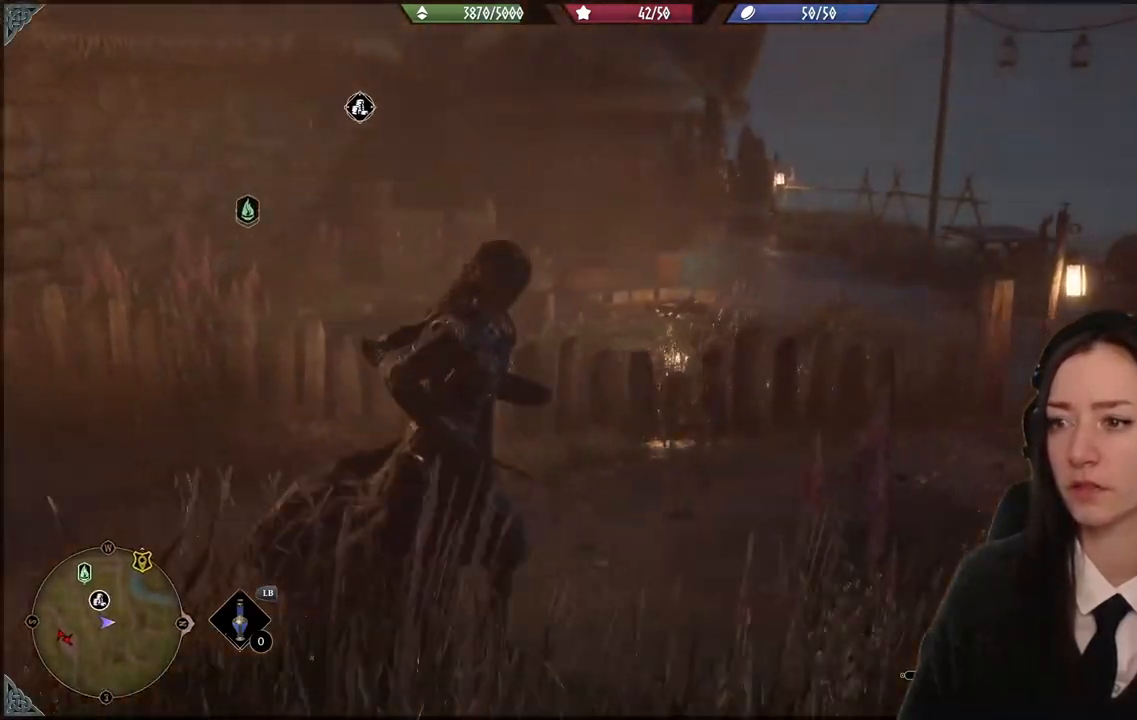
{"buttons": [], "left_stick": "right", "right_stick": "center", "events": [[66, "right_stick", "down-left"], [233, "right_stick", "left"], [400, "right_stick", "center"]]}
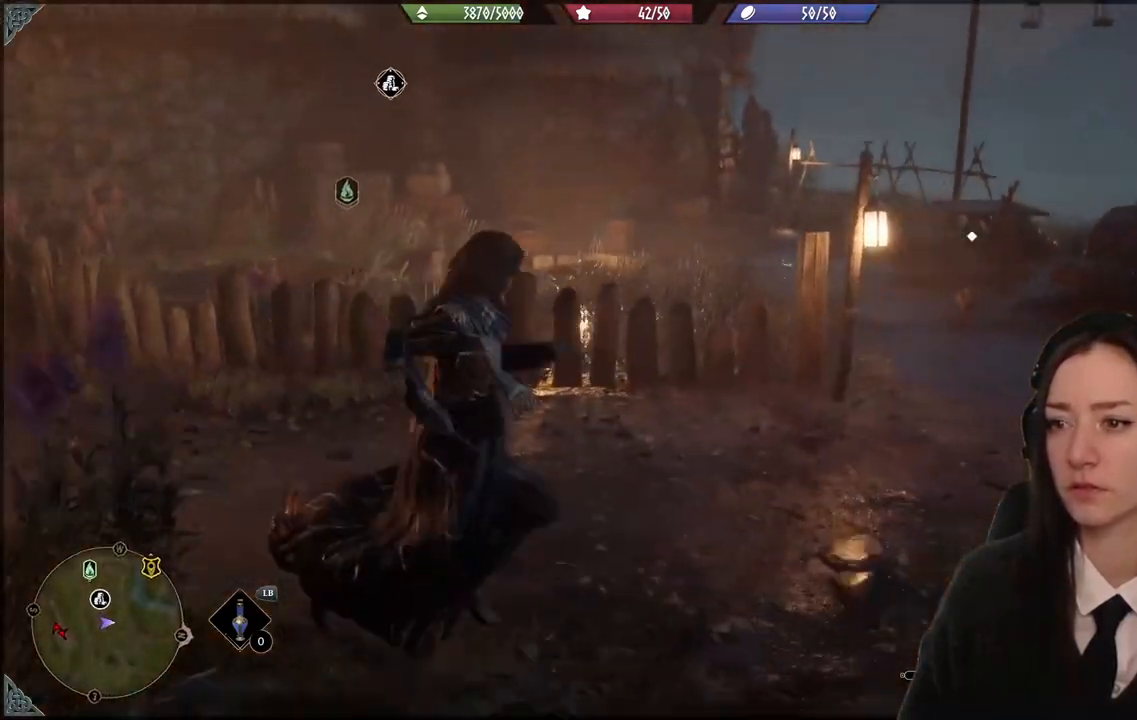
{"buttons": [], "left_stick": "up-right", "right_stick": "left", "events": [[367, "left_stick", "up-right"], [367, "right_stick", "left"]]}
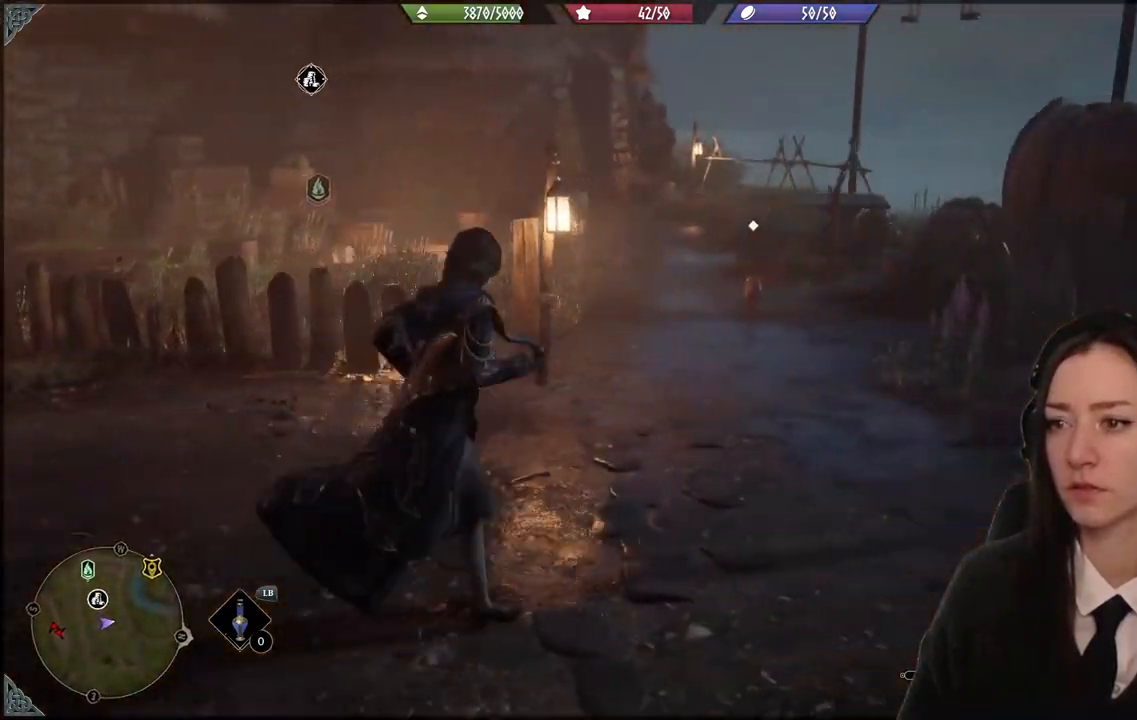
{"buttons": [], "left_stick": "up-left", "right_stick": "center"}
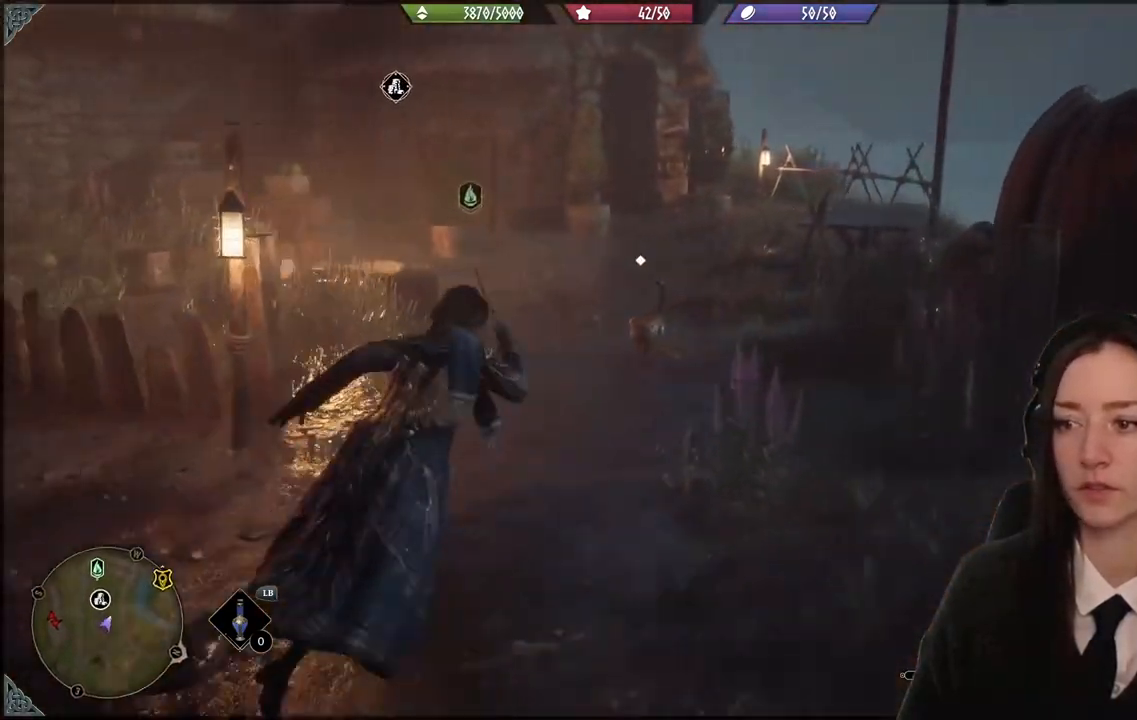
{"buttons": [], "left_stick": "up-right", "right_stick": "center", "events": [[501, "left_stick", "up-right"]]}
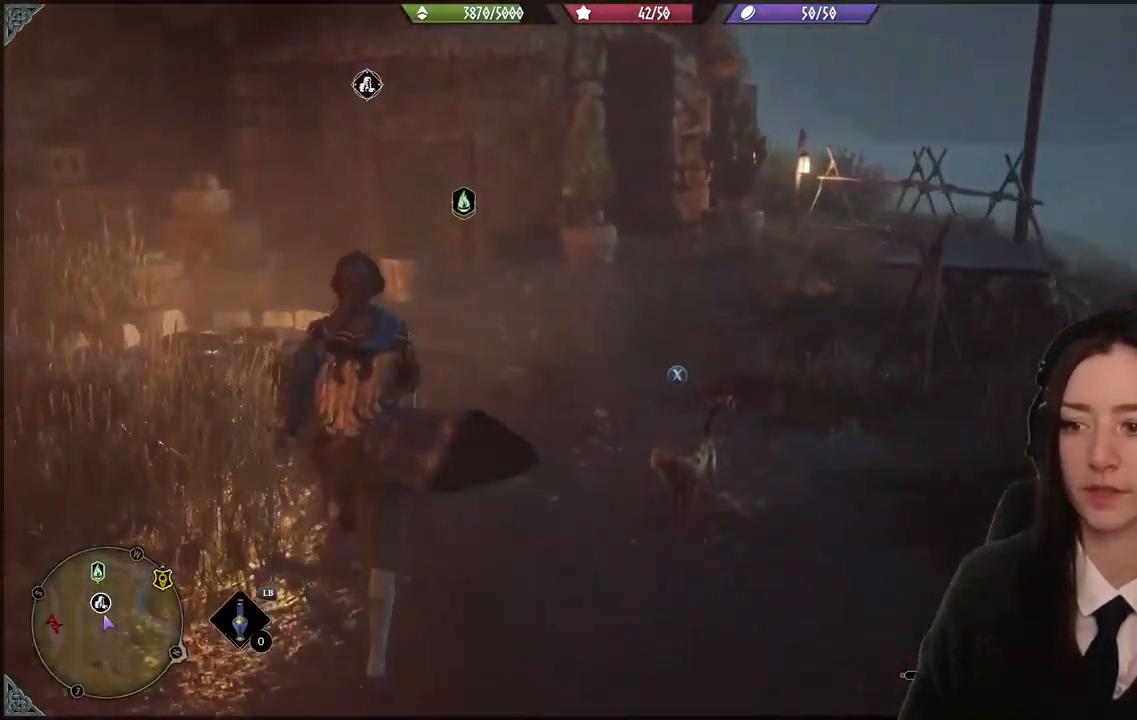
{"buttons": [], "left_stick": "up-right", "right_stick": "center", "events": [[267, "right_stick", "left"], [433, "right_stick", "center"]]}
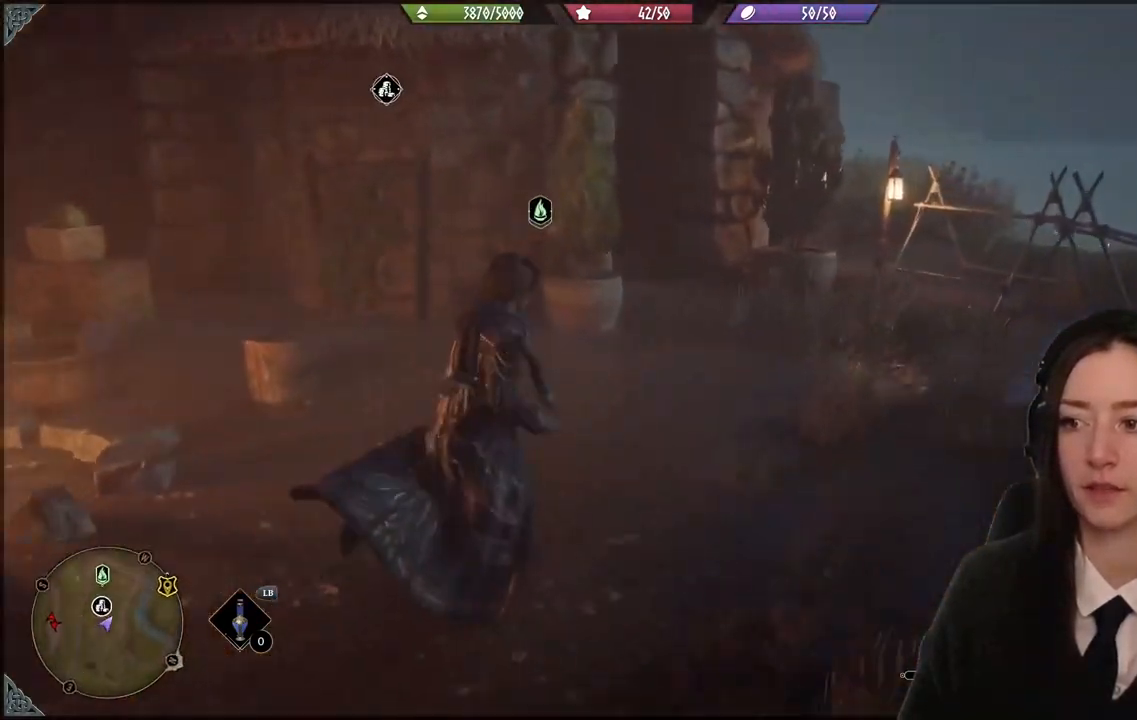
{"buttons": [], "left_stick": "up-left", "right_stick": "center", "events": [[267, "left_stick", "up"], [300, "right_stick", "left"], [367, "left_stick", "up-left"], [501, "right_stick", "center"]]}
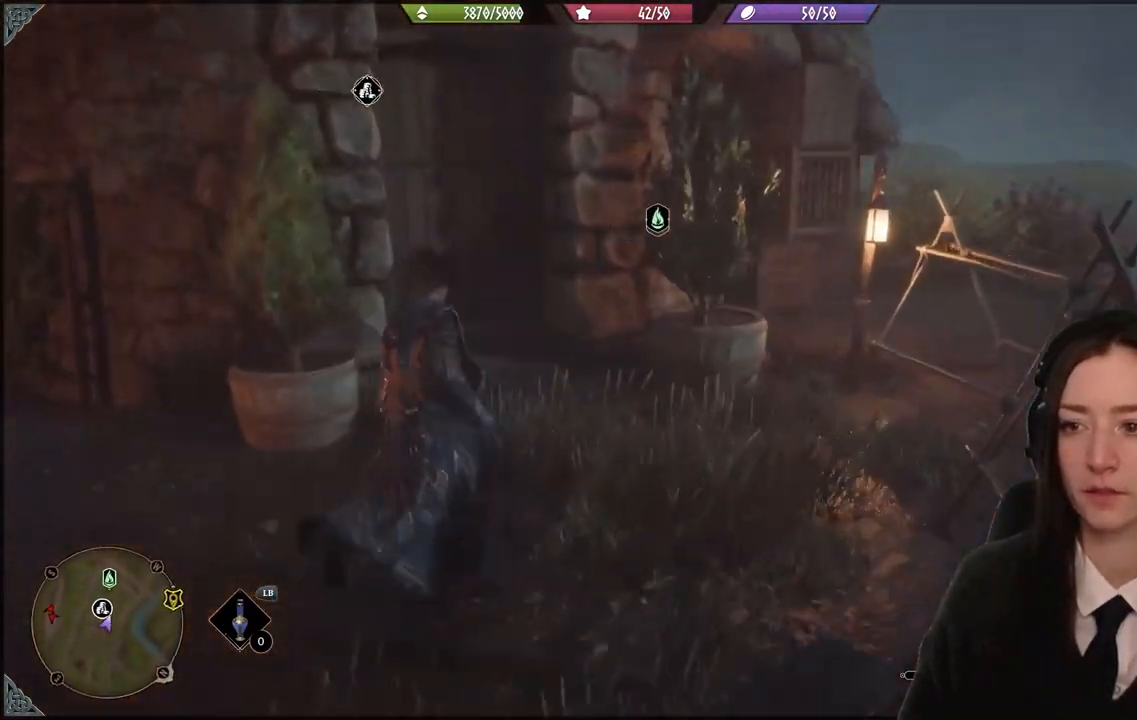
{"buttons": [], "left_stick": "up-left", "right_stick": "center", "events": []}
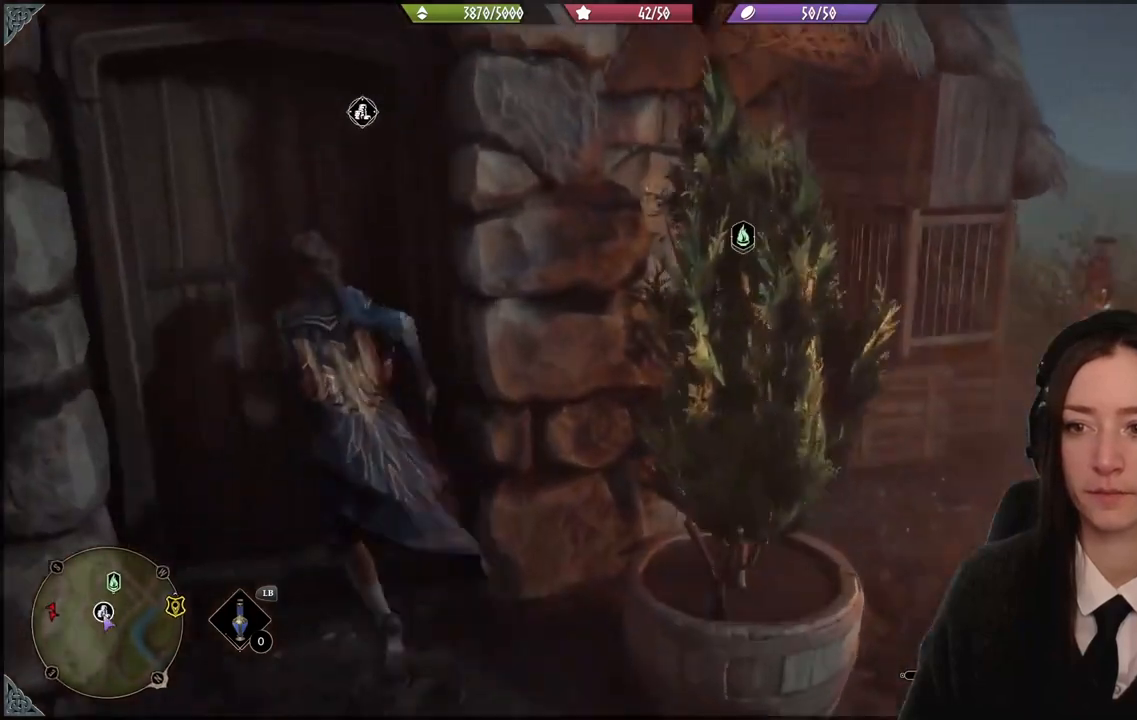
{"buttons": [], "left_stick": "center", "right_stick": "center", "events": [[400, "left_stick", "up"], [501, "left_stick", "center"]]}
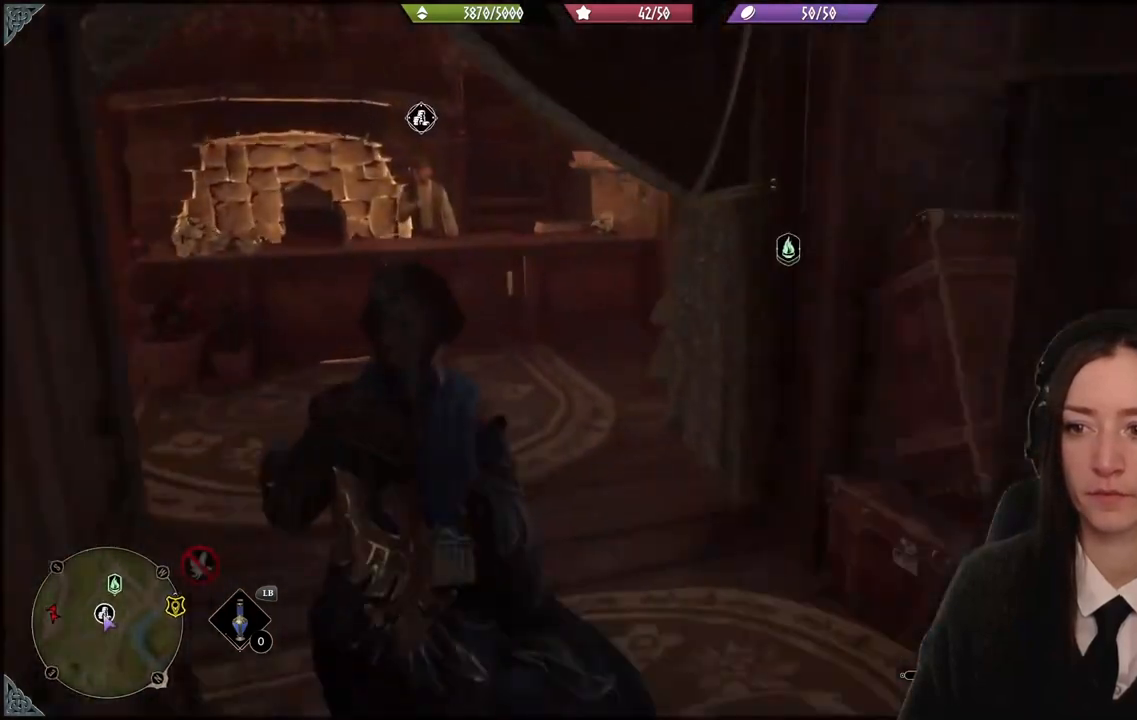
{"buttons": [], "left_stick": "up-left", "right_stick": "left", "events": [[200, "left_stick", "up-left"], [400, "right_stick", "left"]]}
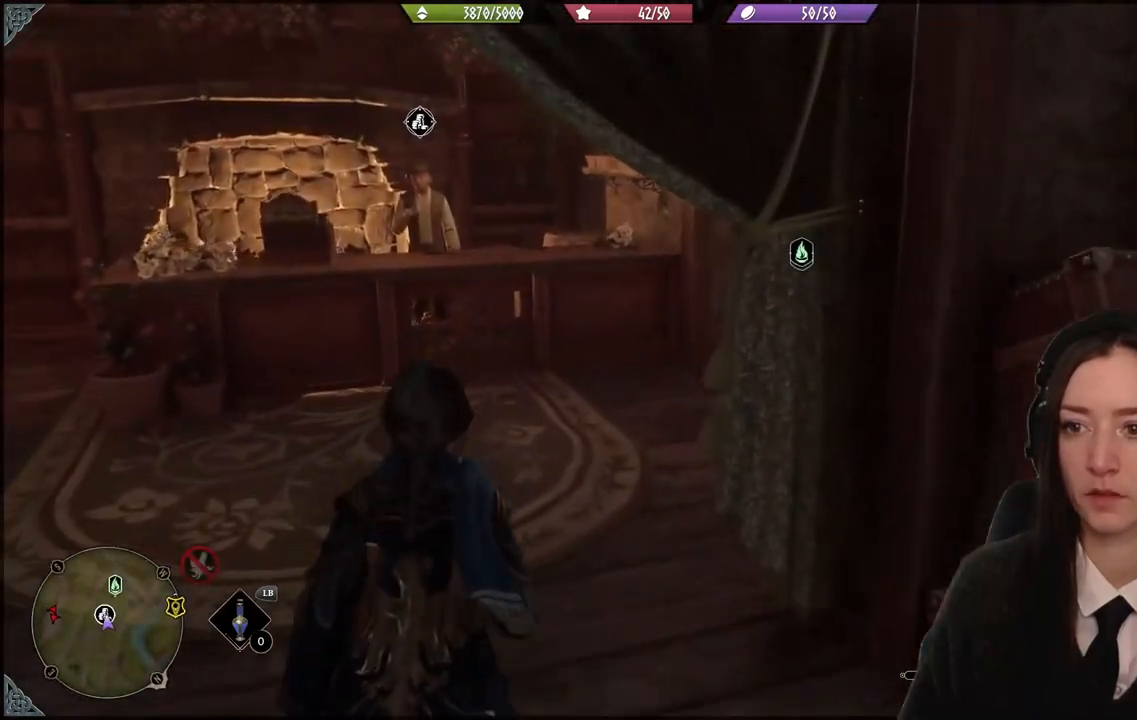
{"buttons": [], "left_stick": "up-left", "right_stick": "center", "events": [[33, "right_stick", "up-left"], [267, "right_stick", "center"]]}
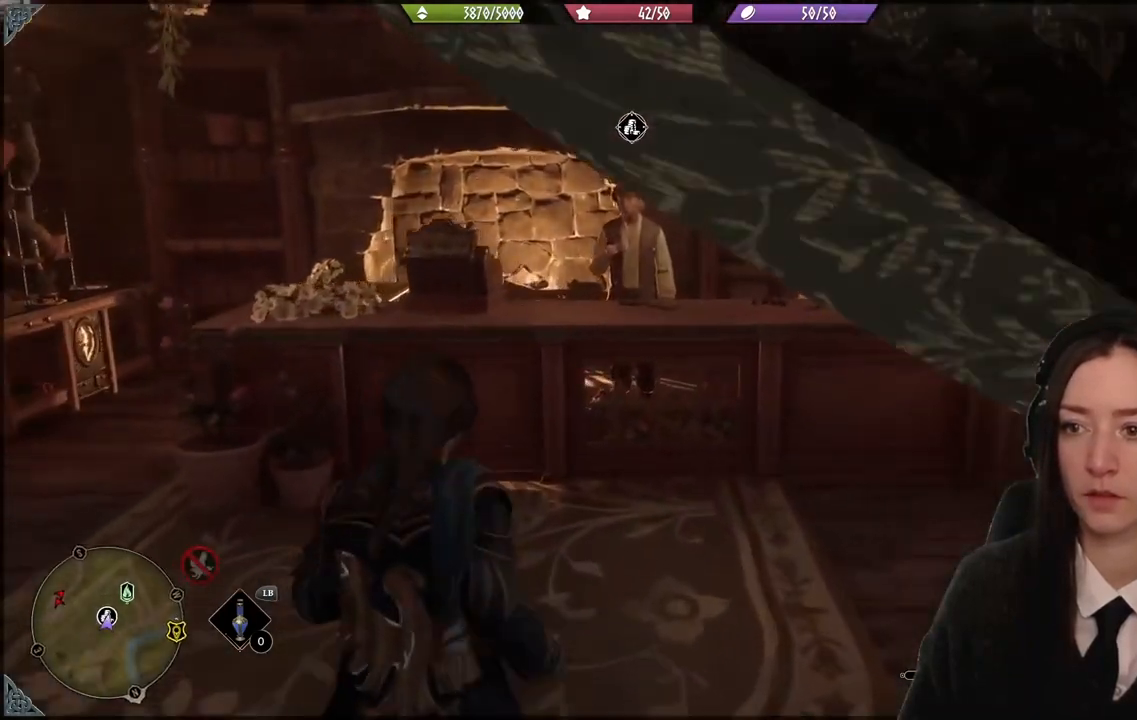
{"buttons": [], "left_stick": "center", "right_stick": "up-left", "events": [[267, "left_stick", "up"], [401, "right_stick", "up-left"], [467, "left_stick", "center"]]}
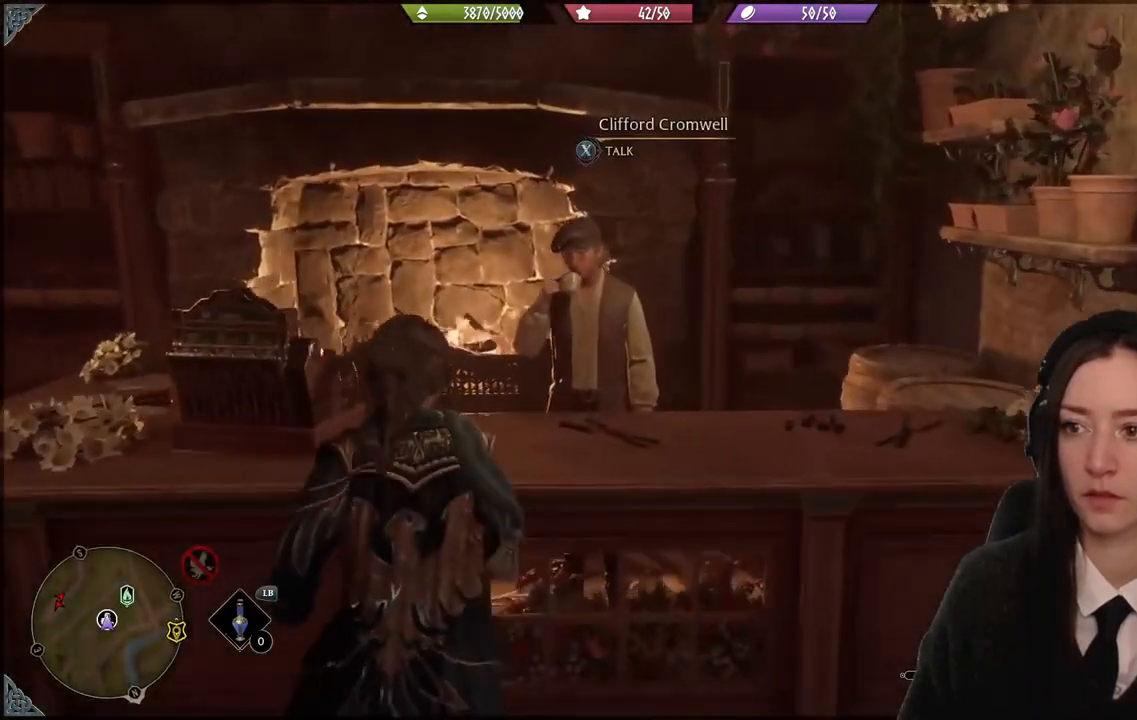
{"buttons": [], "left_stick": "center", "right_stick": "center", "events": [[33, "right_stick", "center"], [233, "X", "down"], [333, "X", "up"]]}